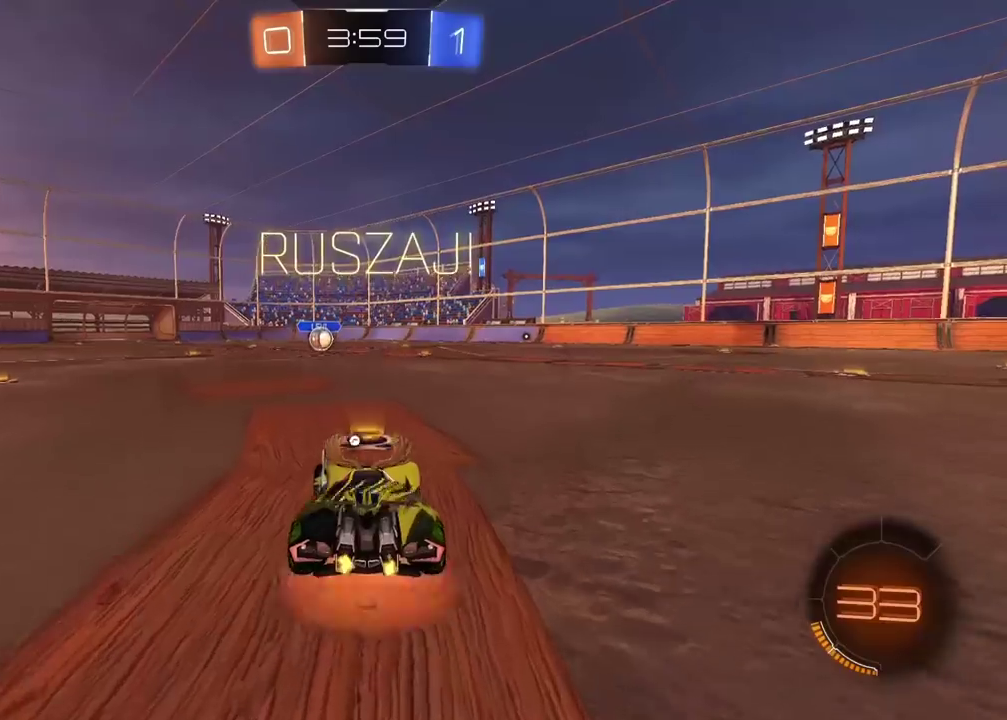
Gameplay with a controller (PlayStation layout); each line is a JSON object with the inputs held at the frame after it (dt_ms = milliseconds from this image to that frame). "events" lists button and stick changes between this image and that frame as [ms after this image, input, new state], when the widget could be followed in between.
{"dt_ms": 500, "buttons": ["R2"], "left_stick": "center", "right_stick": "center", "events": [[183, "CROSS", "up"], [200, "TRIANGLE", "down"], [267, "left_stick", "center"], [317, "TRIANGLE", "up"]]}
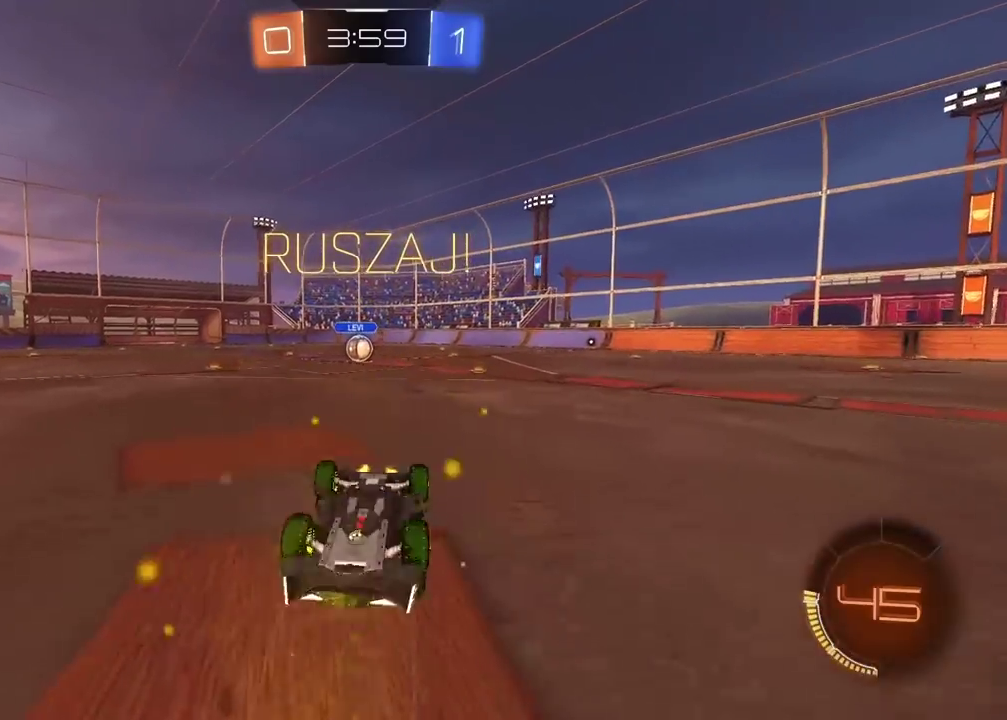
{"dt_ms": 500, "buttons": ["R2"], "left_stick": "right", "right_stick": "center", "events": [[283, "left_stick", "right"], [350, "left_stick", "center"], [433, "left_stick", "right"]]}
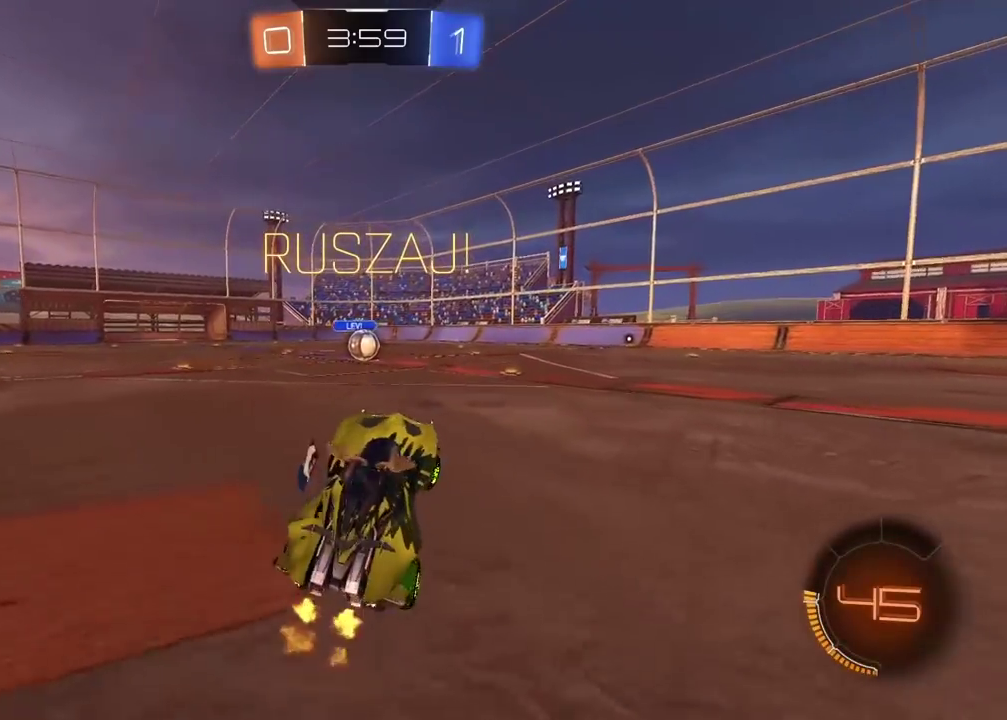
{"dt_ms": 500, "buttons": ["R2"], "left_stick": "right", "right_stick": "center", "events": [[200, "left_stick", "center"], [317, "CIRCLE", "down"], [367, "CIRCLE", "up"], [367, "left_stick", "right"]]}
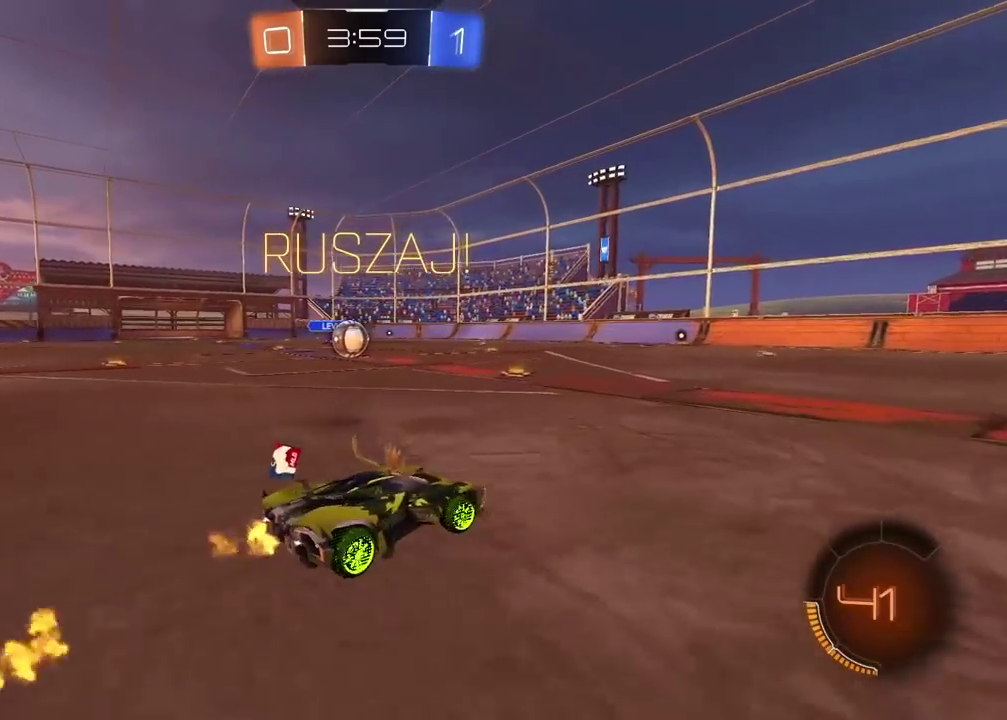
{"dt_ms": 500, "buttons": ["CIRCLE", "R2"], "left_stick": "left", "right_stick": "center", "events": [[117, "left_stick", "left"], [283, "CIRCLE", "down"]]}
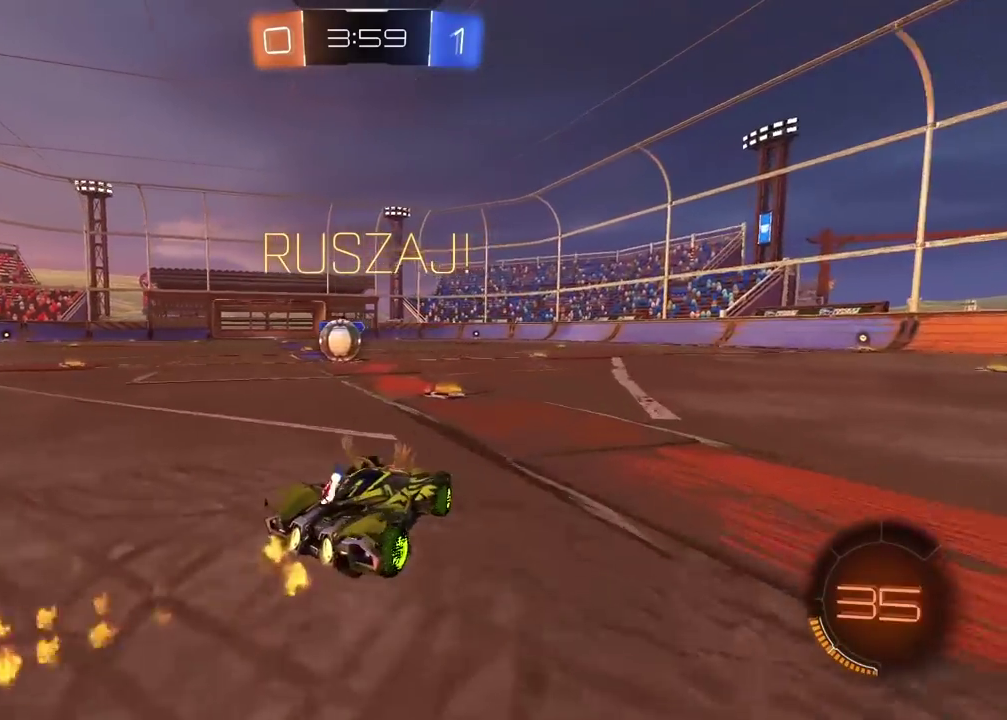
{"dt_ms": 1000, "buttons": ["R2"], "left_stick": "left", "right_stick": "center", "events": [[150, "left_stick", "center"], [500, "left_stick", "left"], [700, "left_stick", "right"], [850, "left_stick", "down-left"], [917, "left_stick", "left"], [1000, "CIRCLE", "up"]]}
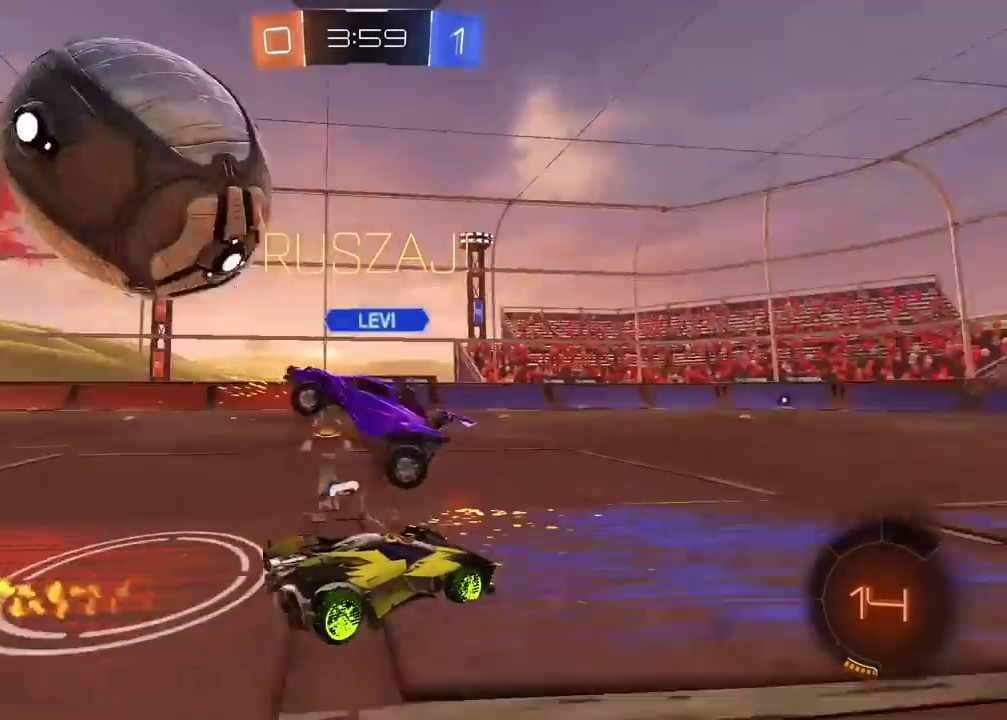
{"dt_ms": 500, "buttons": ["R2"], "left_stick": "left", "right_stick": "center", "events": []}
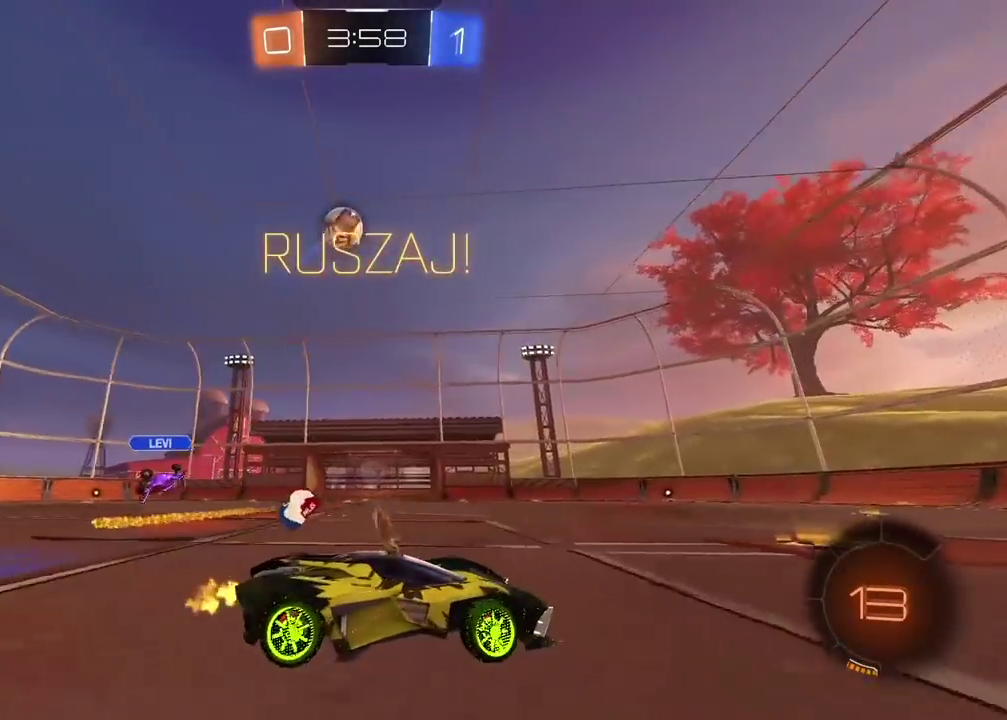
{"dt_ms": 500, "buttons": ["R2"], "left_stick": "left", "right_stick": "center", "events": [[83, "left_stick", "center"], [250, "left_stick", "left"]]}
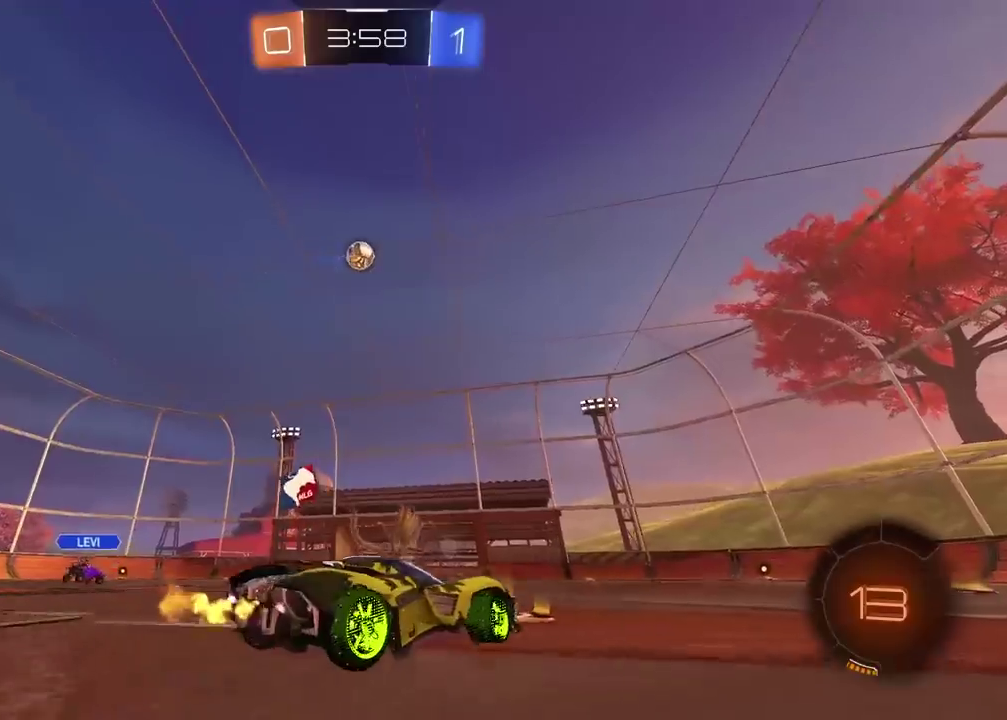
{"dt_ms": 500, "buttons": ["CROSS", "CIRCLE", "R2"], "left_stick": "up-left", "right_stick": "center", "events": [[17, "CIRCLE", "down"], [233, "left_stick", "up-left"], [250, "CROSS", "down"], [317, "left_stick", "center"], [333, "CROSS", "up"], [383, "CROSS", "down"], [500, "left_stick", "up-left"]]}
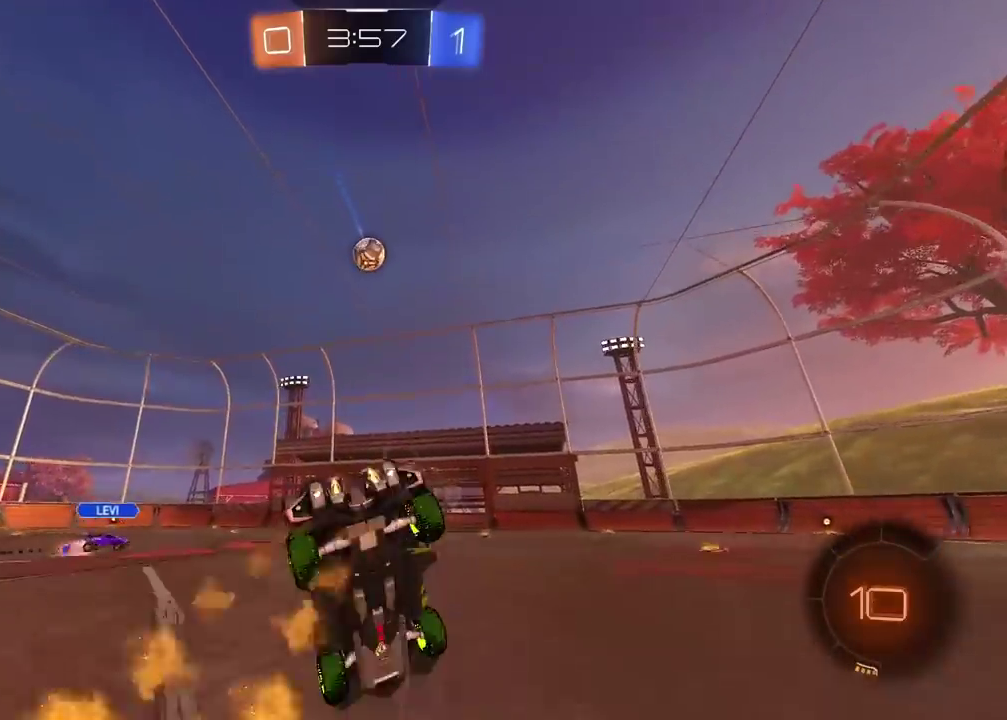
{"dt_ms": 500, "buttons": ["R2"], "left_stick": "center", "right_stick": "center", "events": [[33, "CROSS", "up"], [50, "CIRCLE", "up"], [67, "left_stick", "center"]]}
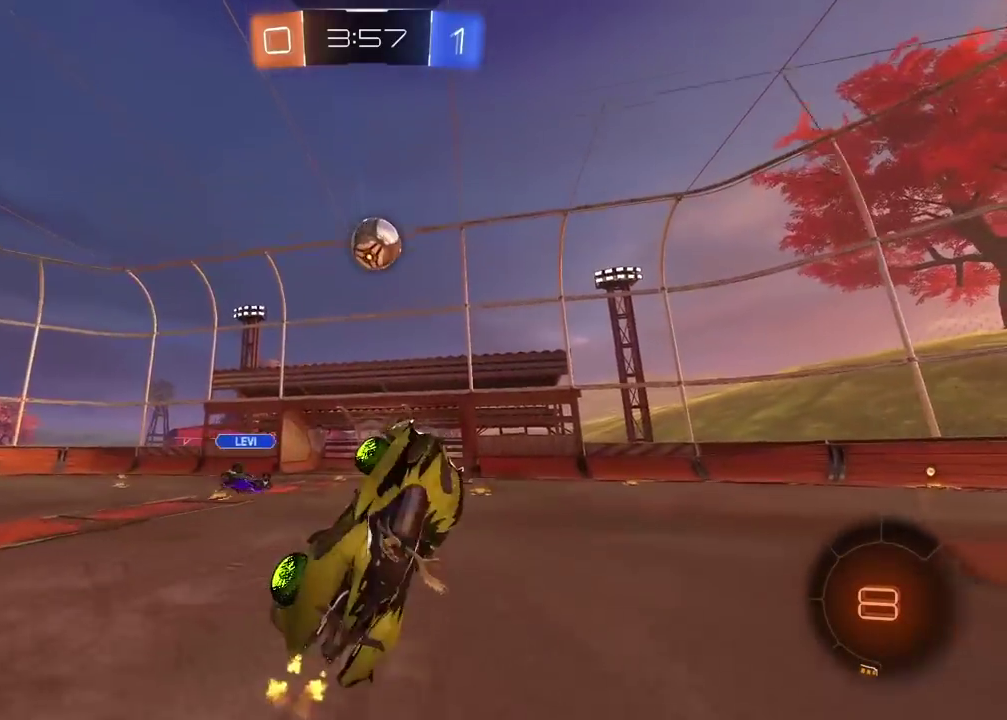
{"dt_ms": 500, "buttons": ["R2"], "left_stick": "center", "right_stick": "center", "events": []}
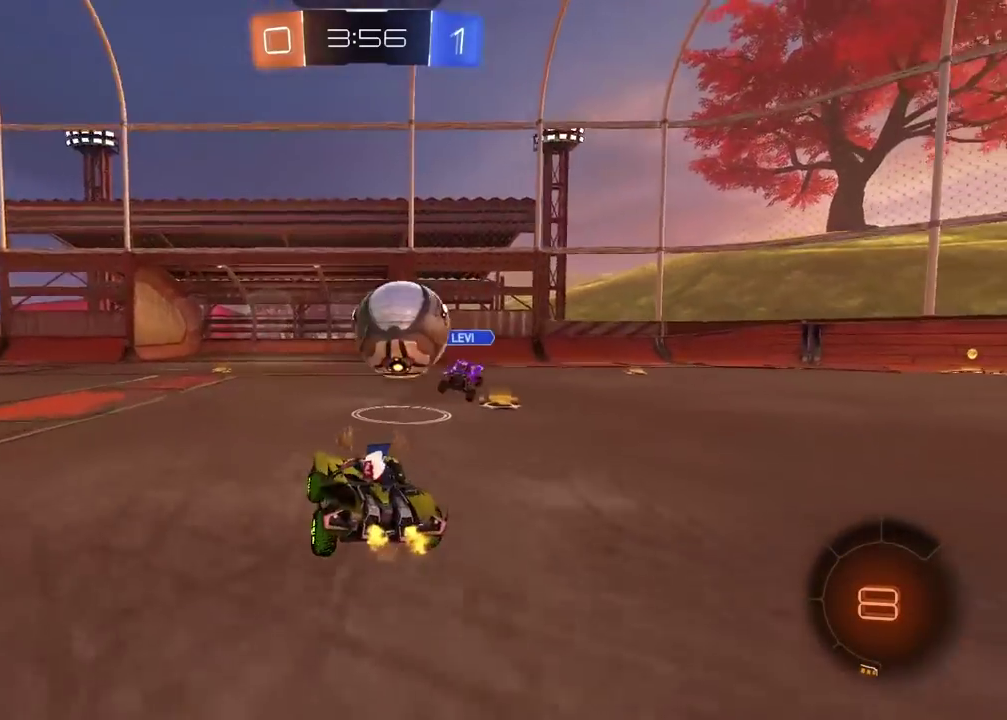
{"dt_ms": 500, "buttons": ["R2"], "left_stick": "center", "right_stick": "center", "events": [[217, "left_stick", "down-left"], [267, "left_stick", "left"], [467, "left_stick", "center"]]}
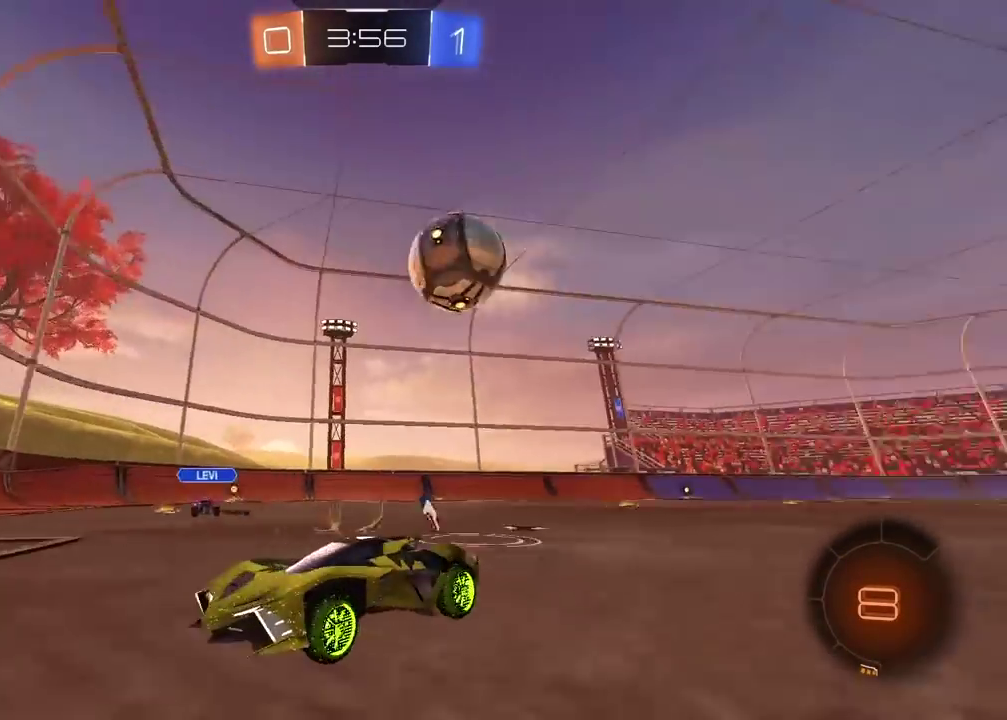
{"dt_ms": 500, "buttons": ["R2"], "left_stick": "right", "right_stick": "center", "events": [[217, "left_stick", "right"], [350, "left_stick", "center"], [483, "left_stick", "right"]]}
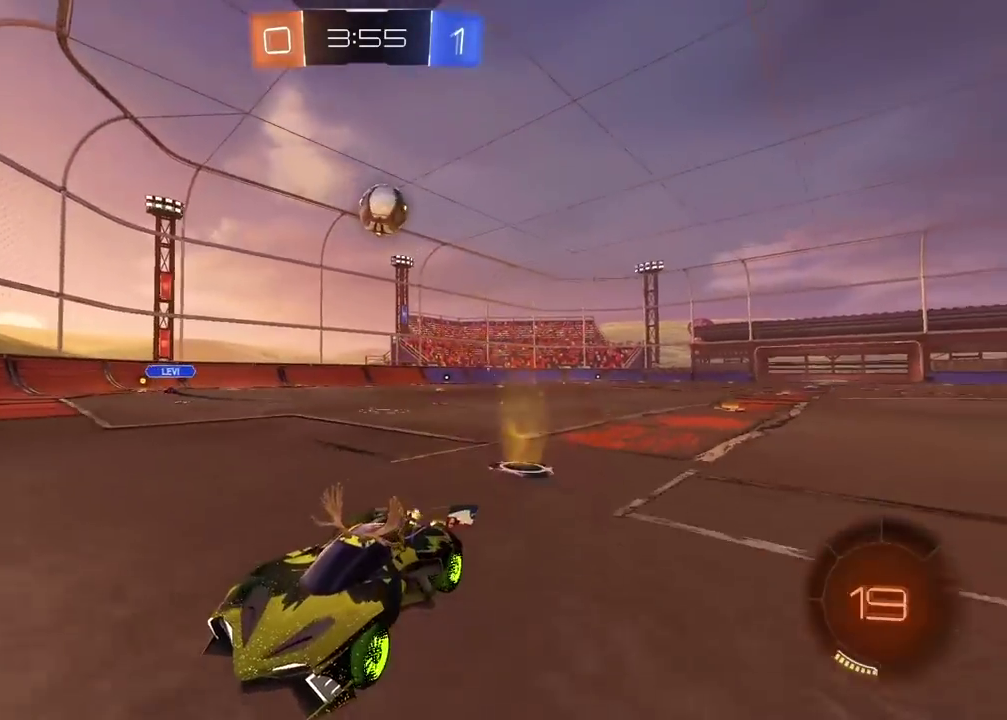
{"dt_ms": 500, "buttons": [], "left_stick": "right", "right_stick": "center", "events": [[33, "R2", "up"]]}
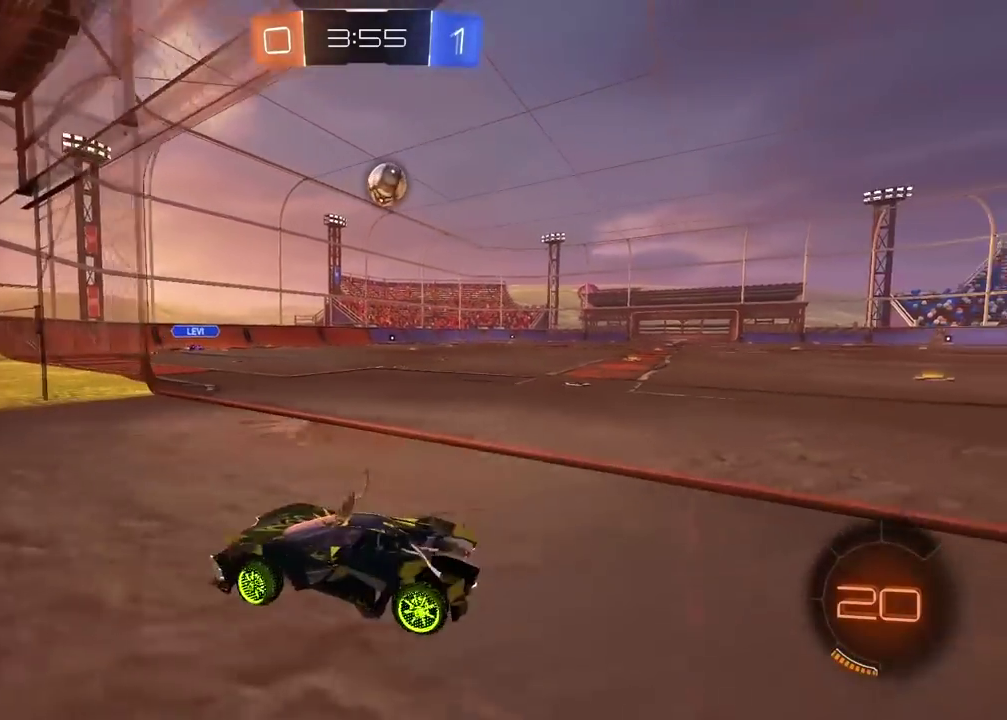
{"dt_ms": 500, "buttons": ["CROSS", "CIRCLE", "R2", "L3"], "left_stick": "up", "right_stick": "center", "events": [[200, "CIRCLE", "down"], [200, "CROSS", "down"], [200, "R2", "down"], [200, "left_stick", "up"], [283, "CROSS", "up"], [450, "CROSS", "down"], [467, "L3", "down"]]}
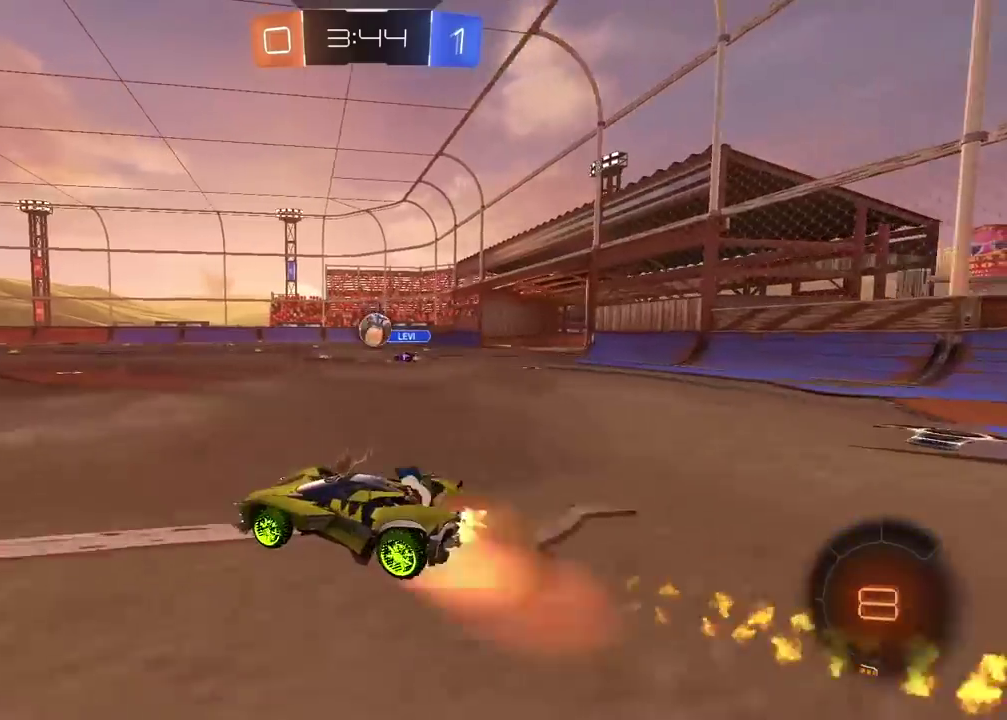
{"dt_ms": 500, "buttons": ["R2"], "left_stick": "center", "right_stick": "center", "events": [[50, "CROSS", "up"], [133, "CROSS", "down"], [250, "TRIANGLE", "down"], [283, "L3", "up"], [333, "CROSS", "up"], [367, "TRIANGLE", "up"], [367, "left_stick", "center"], [383, "CIRCLE", "up"]]}
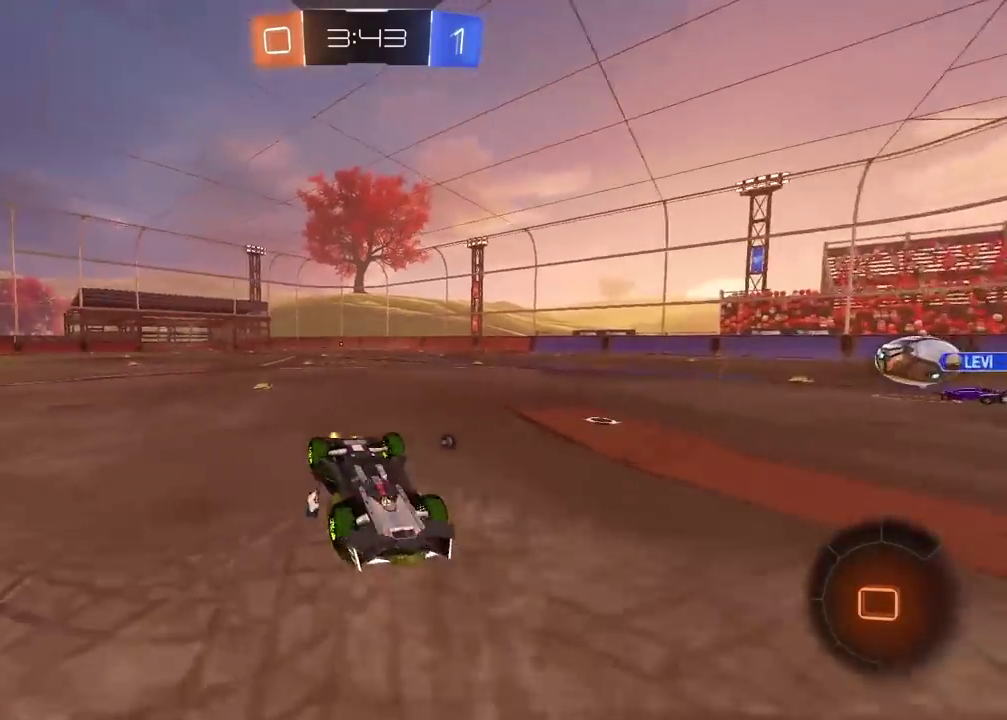
{"dt_ms": 500, "buttons": ["R2"], "left_stick": "center", "right_stick": "center", "events": [[333, "TRIANGLE", "down"], [433, "TRIANGLE", "up"]]}
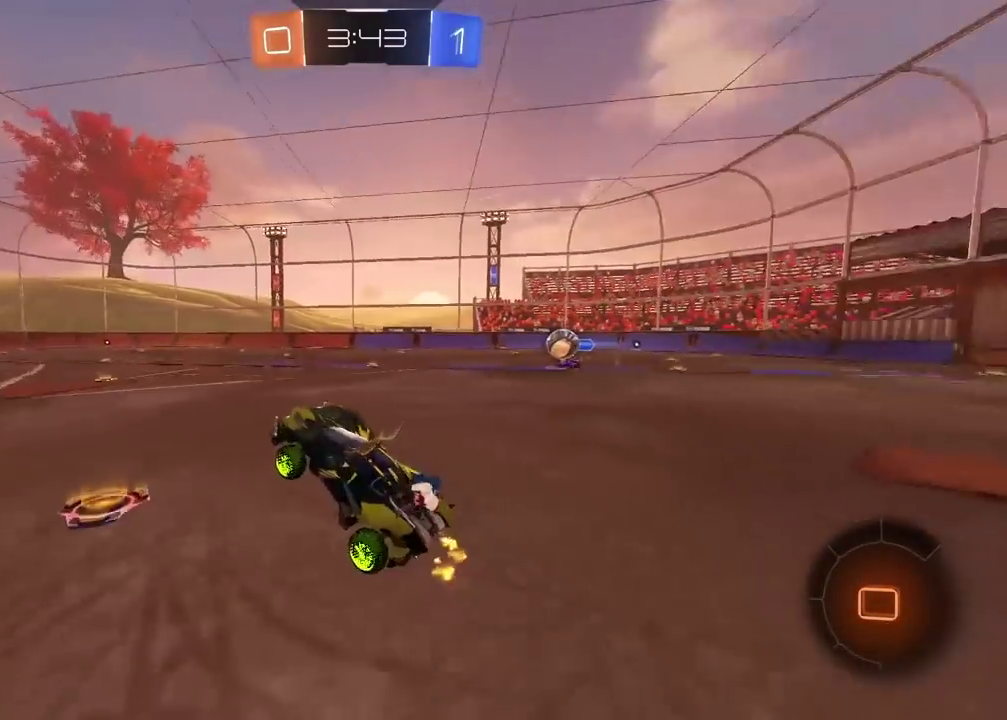
{"dt_ms": 500, "buttons": ["CIRCLE", "R2"], "left_stick": "right", "right_stick": "center", "events": [[267, "CIRCLE", "down"], [367, "left_stick", "right"]]}
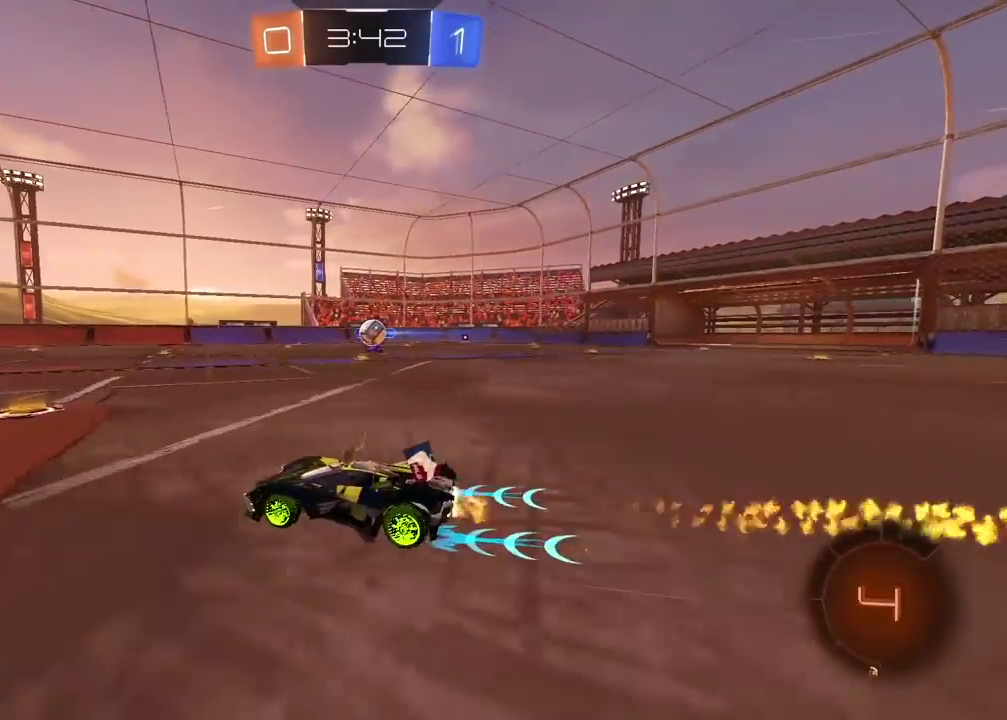
{"dt_ms": 500, "buttons": ["R2"], "left_stick": "center", "right_stick": "center", "events": [[33, "left_stick", "center"], [100, "CIRCLE", "up"], [233, "left_stick", "left"], [350, "left_stick", "center"]]}
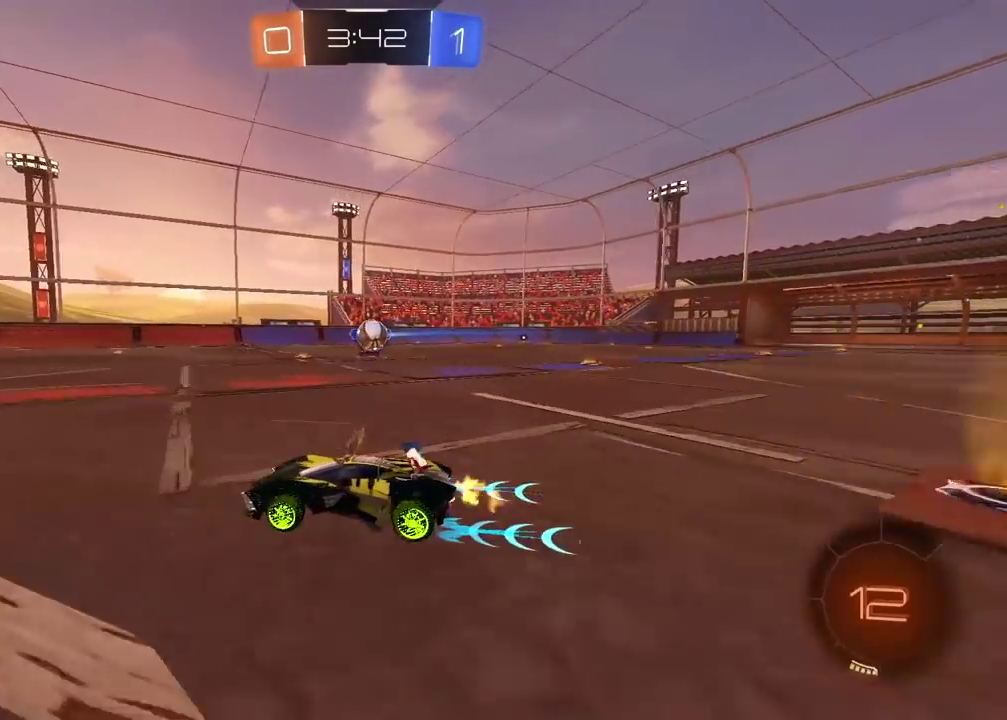
{"dt_ms": 500, "buttons": ["R2"], "left_stick": "center", "right_stick": "center", "events": []}
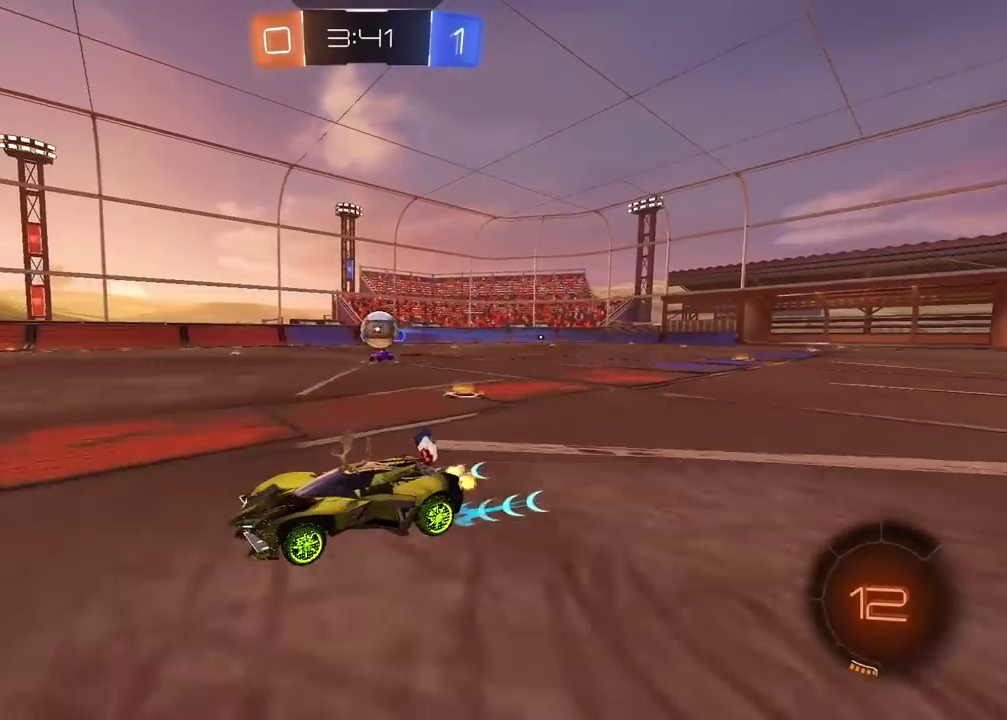
{"dt_ms": 500, "buttons": ["R2"], "left_stick": "center", "right_stick": "center", "events": []}
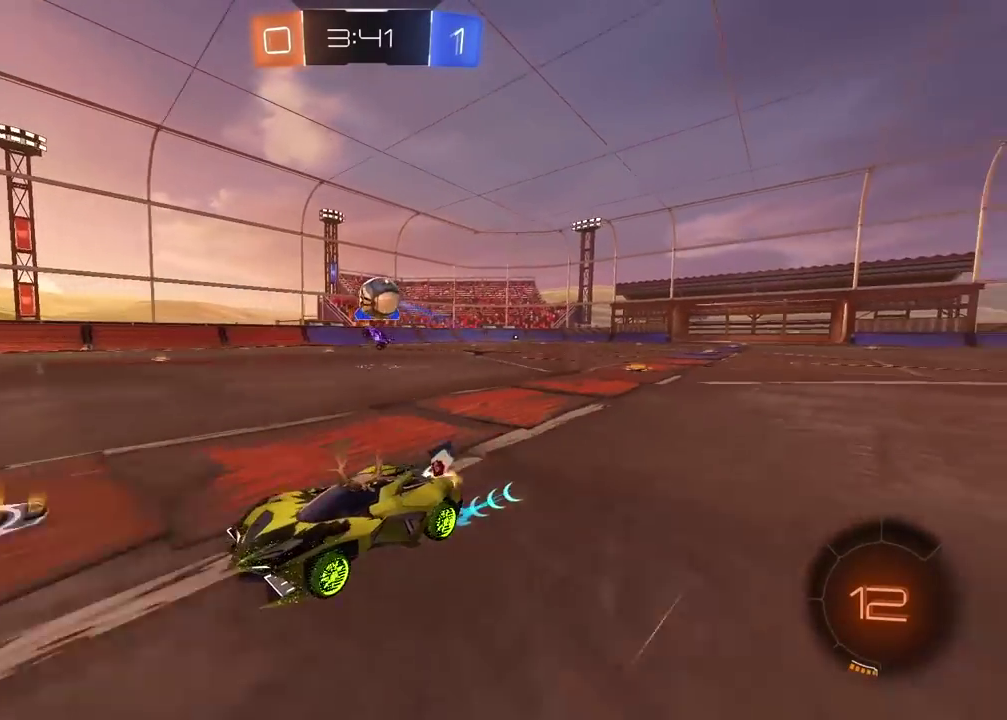
{"dt_ms": 500, "buttons": [], "left_stick": "center", "right_stick": "center", "events": [[350, "R2", "up"]]}
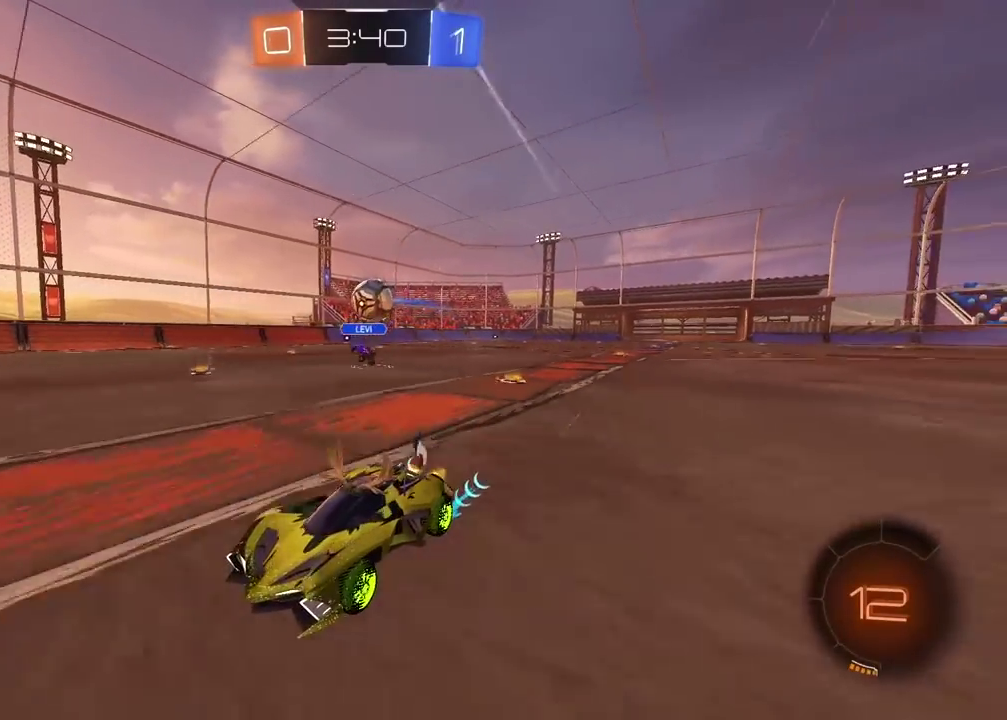
{"dt_ms": 500, "buttons": ["R2"], "left_stick": "right", "right_stick": "center", "events": [[200, "left_stick", "right"], [217, "L2", "down"], [350, "L2", "up"], [383, "R2", "down"]]}